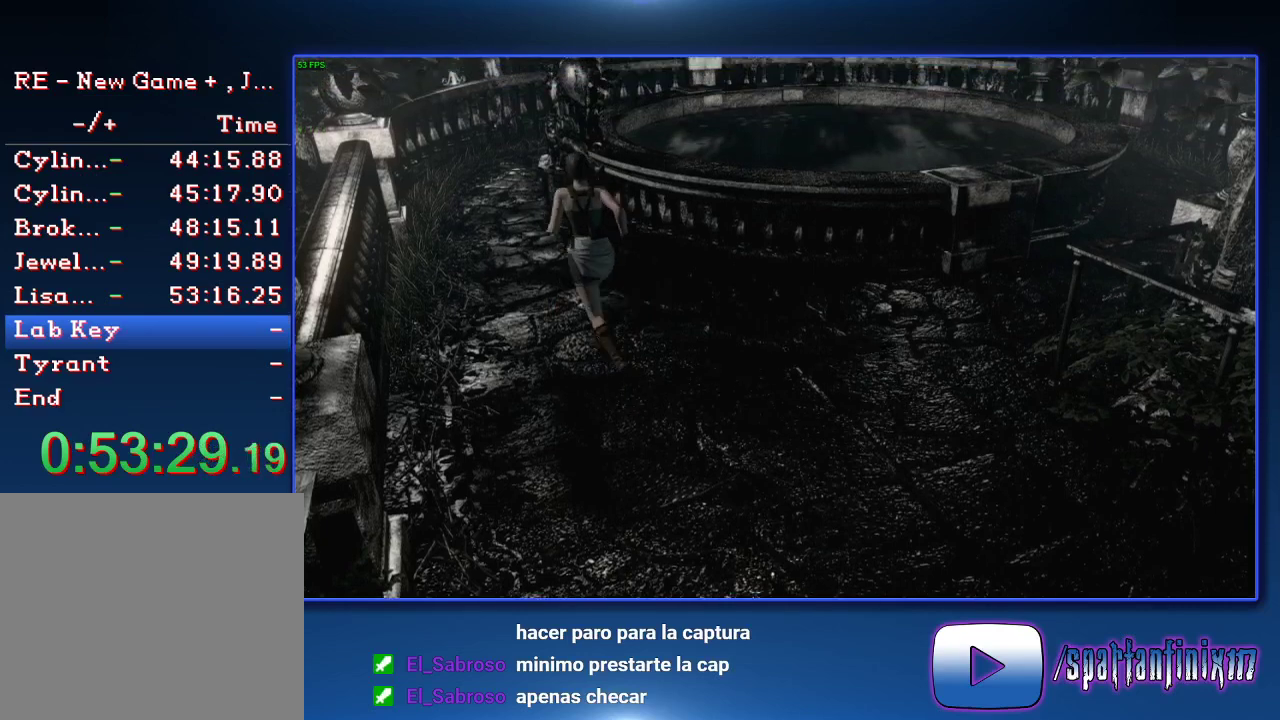
Gameplay with a controller (PlayStation layout); each line is a JSON object with the inputs held at the frame after it. "events" lists button and stick changes between this image and that frame as [ms after this image, input, new state], when the widget could be followed in between.
{"buttons": [], "left_stick": "up", "right_stick": "center"}
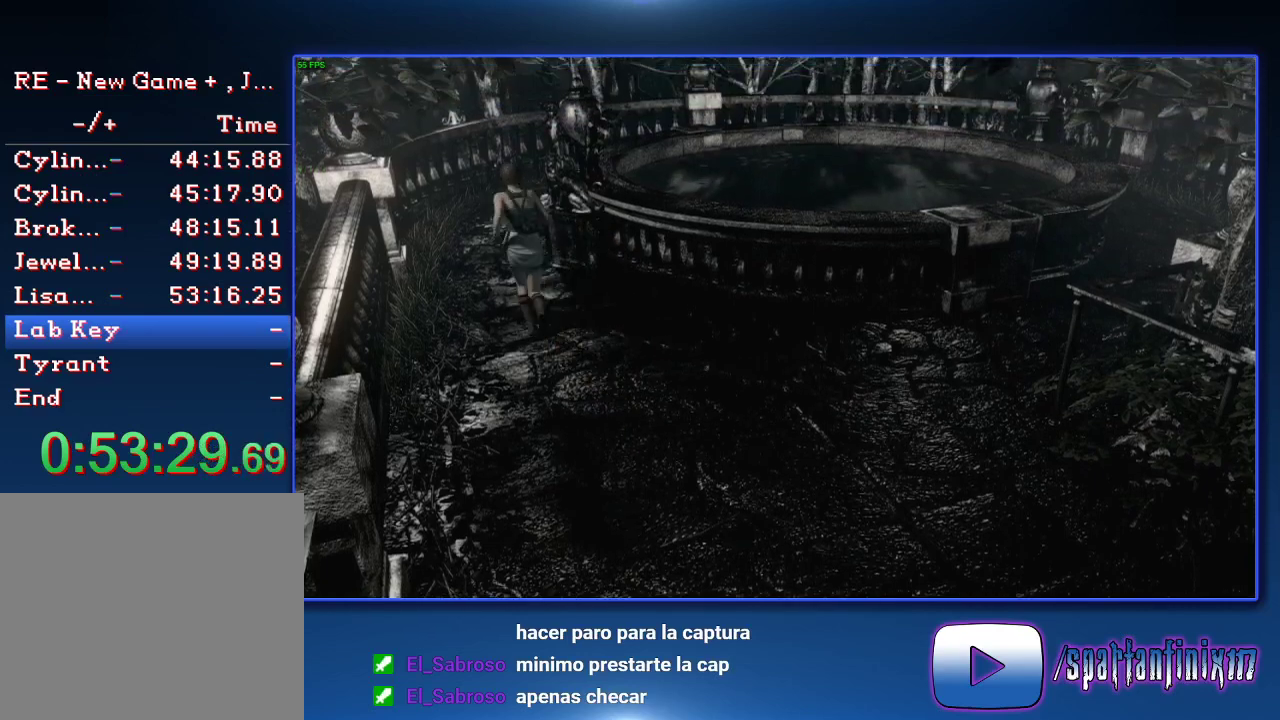
{"buttons": [], "left_stick": "up", "right_stick": "center"}
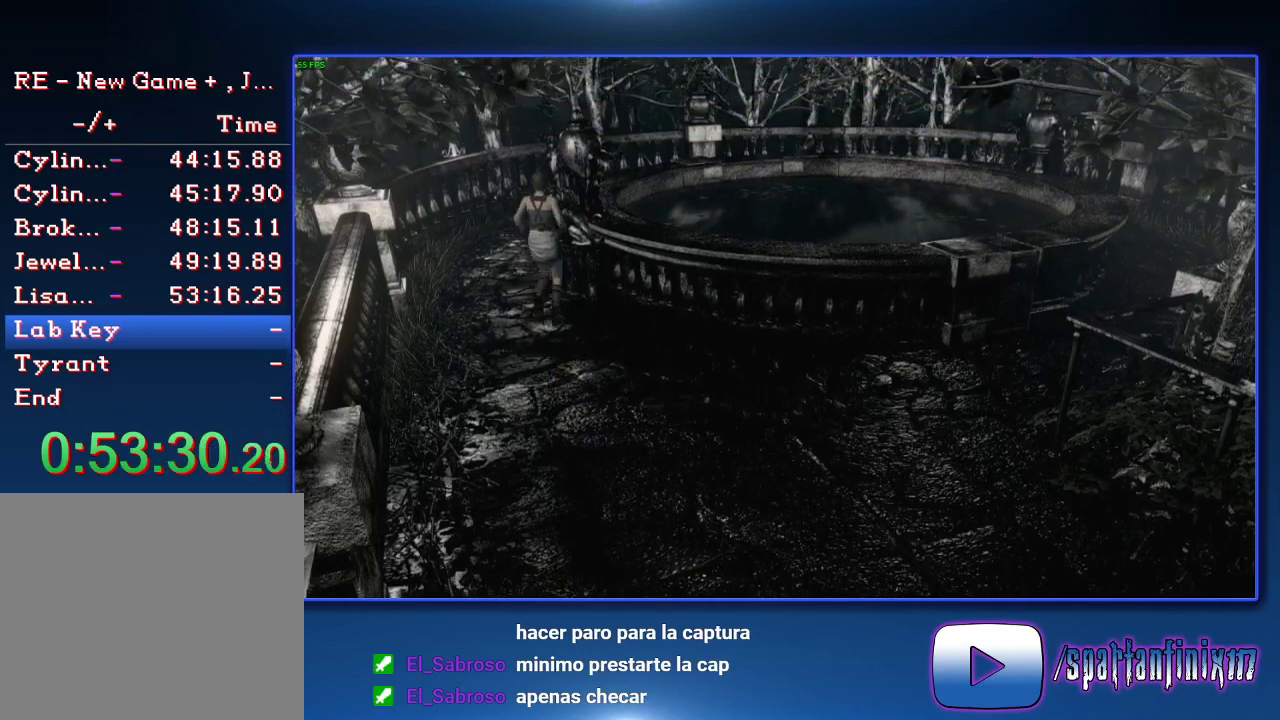
{"buttons": [], "left_stick": "up-right", "right_stick": "center"}
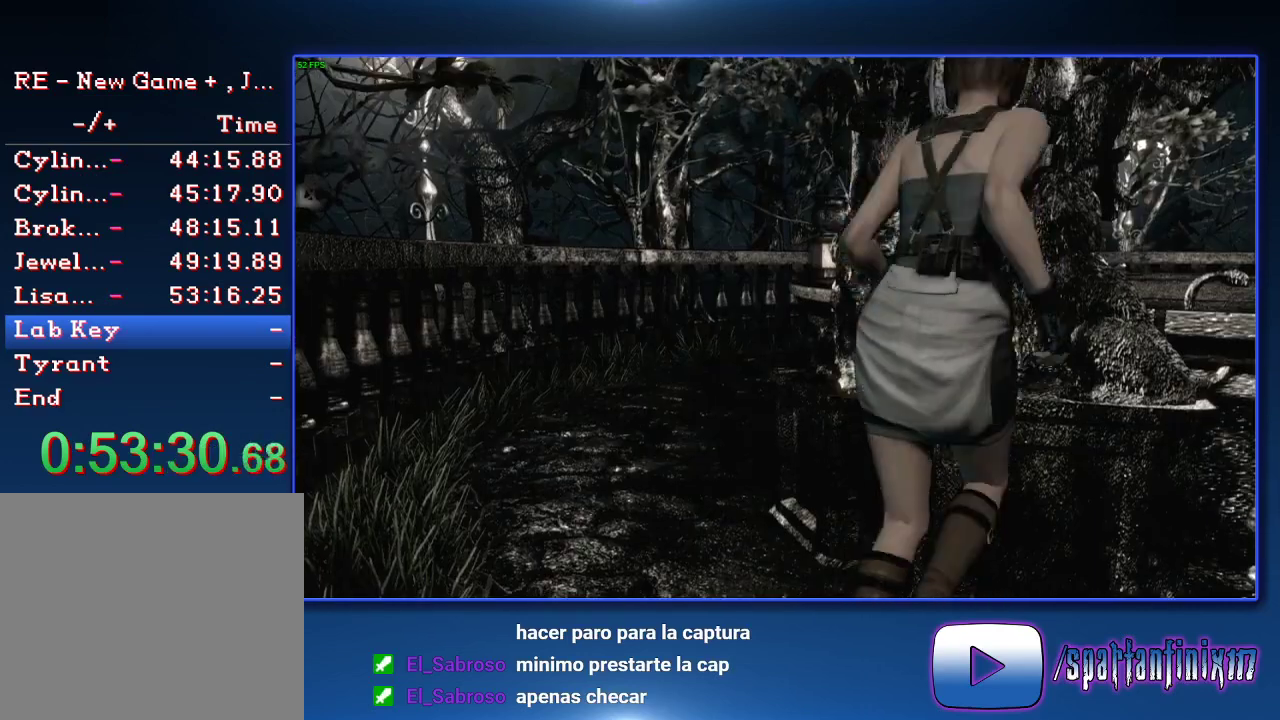
{"buttons": [], "left_stick": "center", "right_stick": "center"}
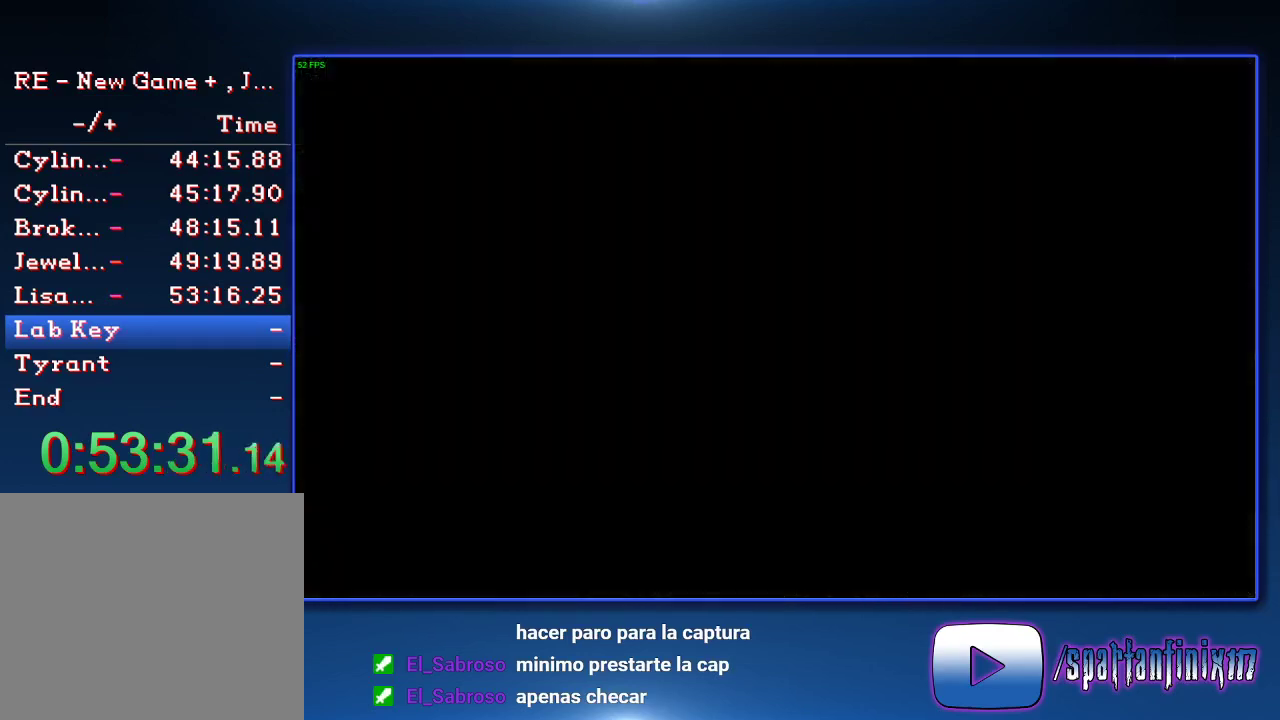
{"buttons": ["CROSS"], "left_stick": "center", "right_stick": "center", "events": [[400, "DPAD_DOWN", "down"], [467, "DPAD_DOWN", "up"], [500, "CROSS", "down"]]}
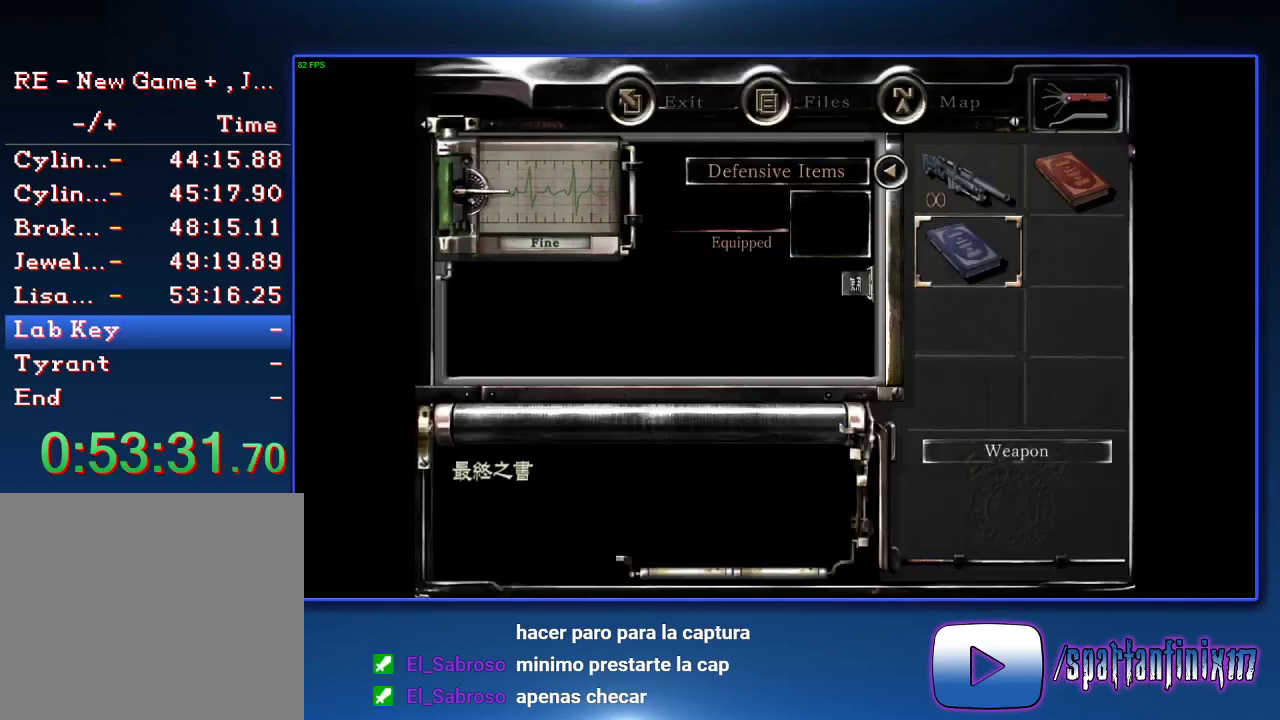
{"buttons": [], "left_stick": "center", "right_stick": "center", "events": [[167, "CROSS", "up"], [300, "DPAD_DOWN", "down"], [333, "CROSS", "down"], [400, "DPAD_DOWN", "up"], [467, "CROSS", "up"]]}
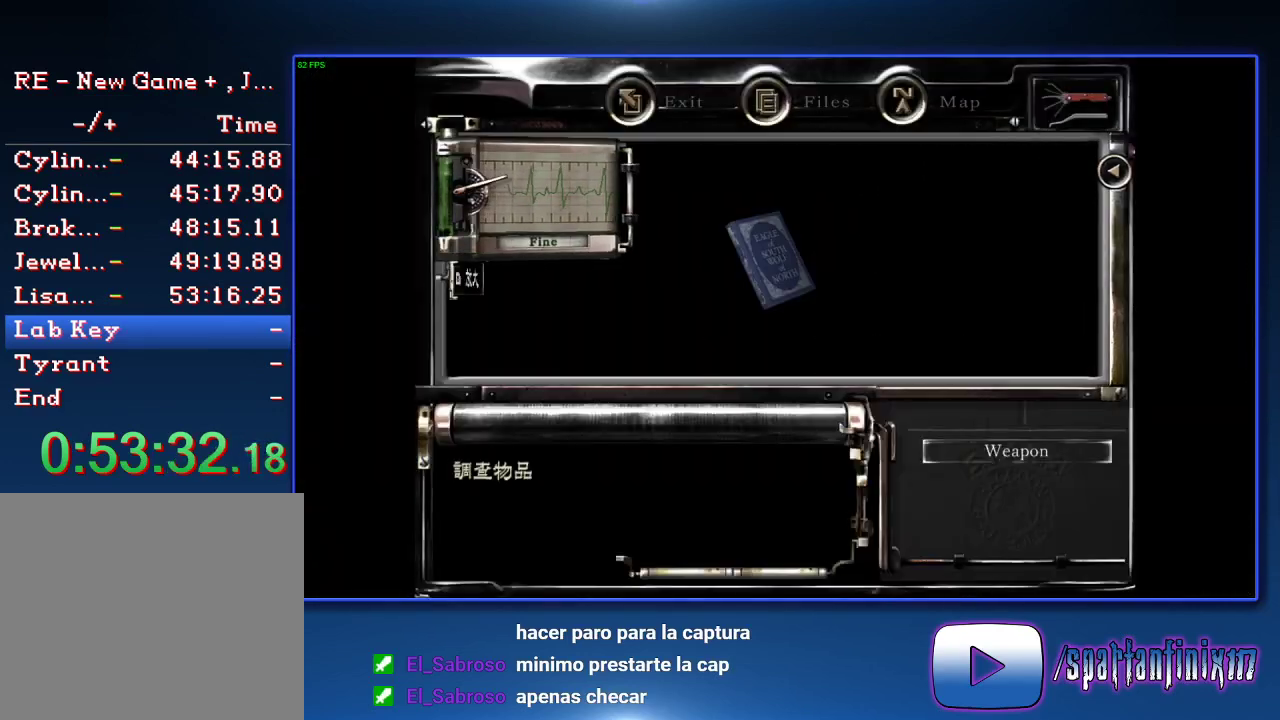
{"buttons": [], "left_stick": "left", "right_stick": "center"}
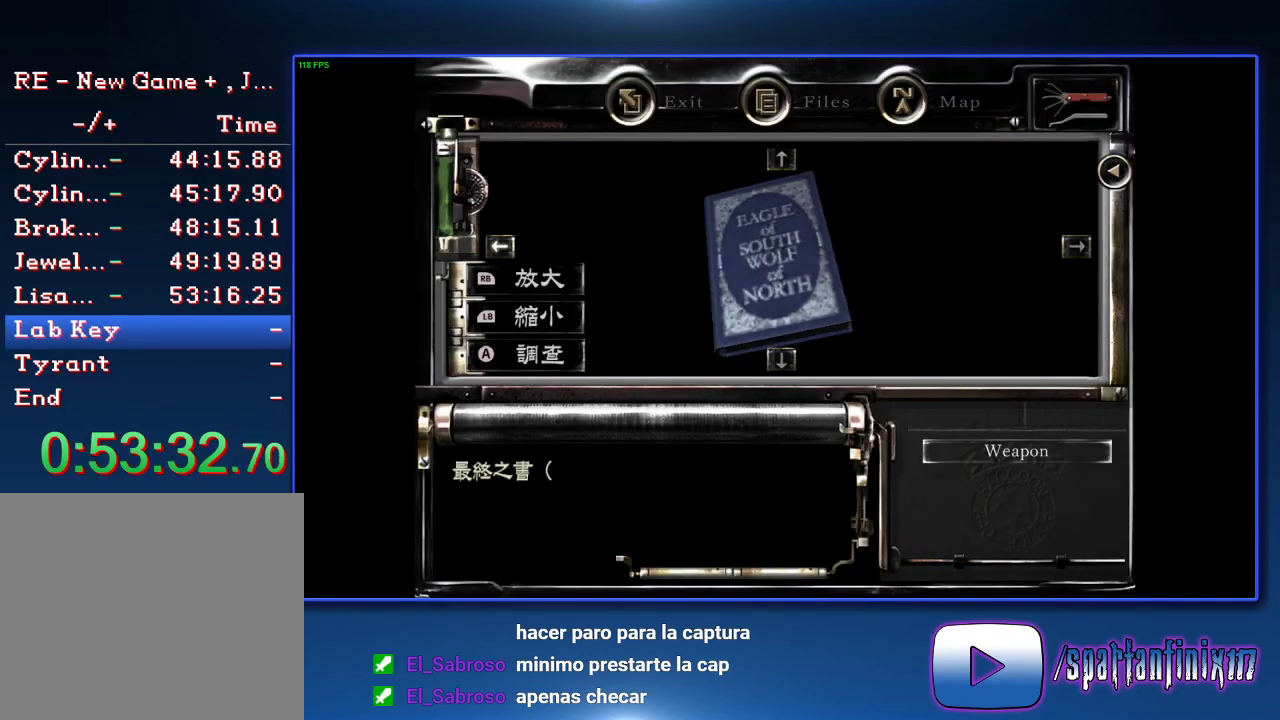
{"buttons": [], "left_stick": "center", "right_stick": "center"}
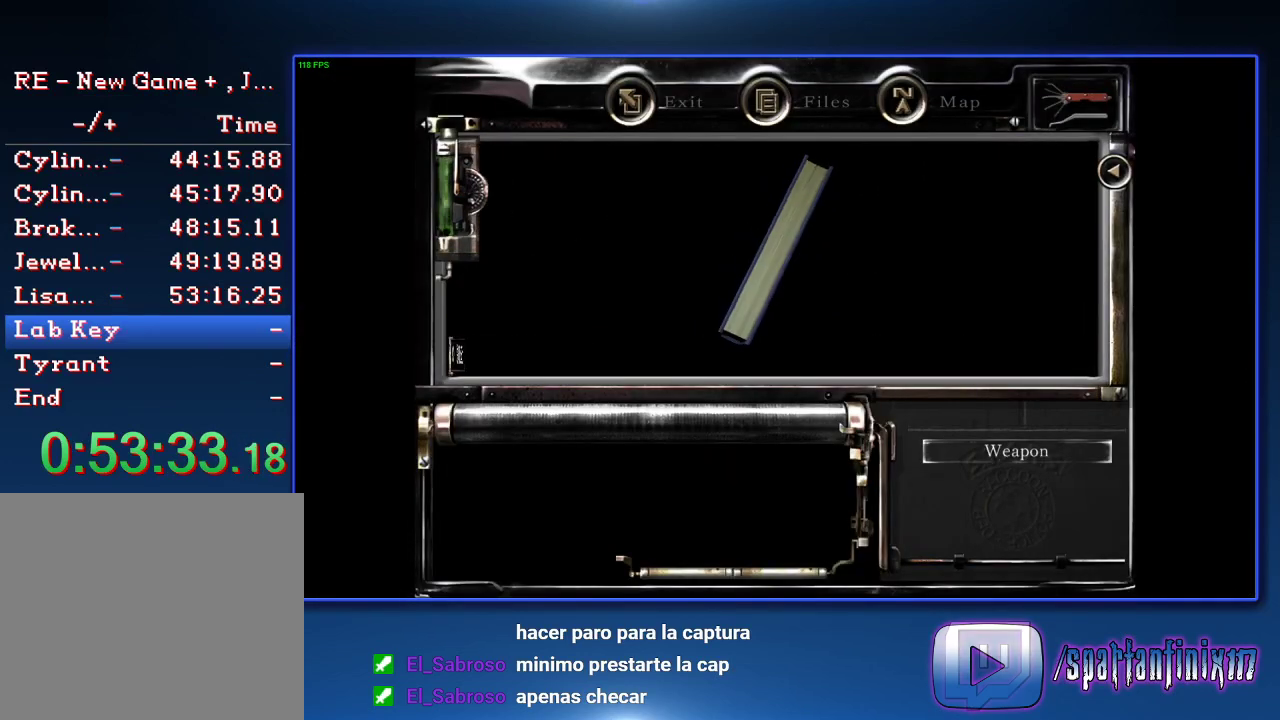
{"buttons": ["CIRCLE"], "left_stick": "center", "right_stick": "center", "events": [[67, "CROSS", "down"], [167, "CROSS", "up"], [300, "CIRCLE", "down"], [400, "CIRCLE", "up"], [467, "CIRCLE", "down"]]}
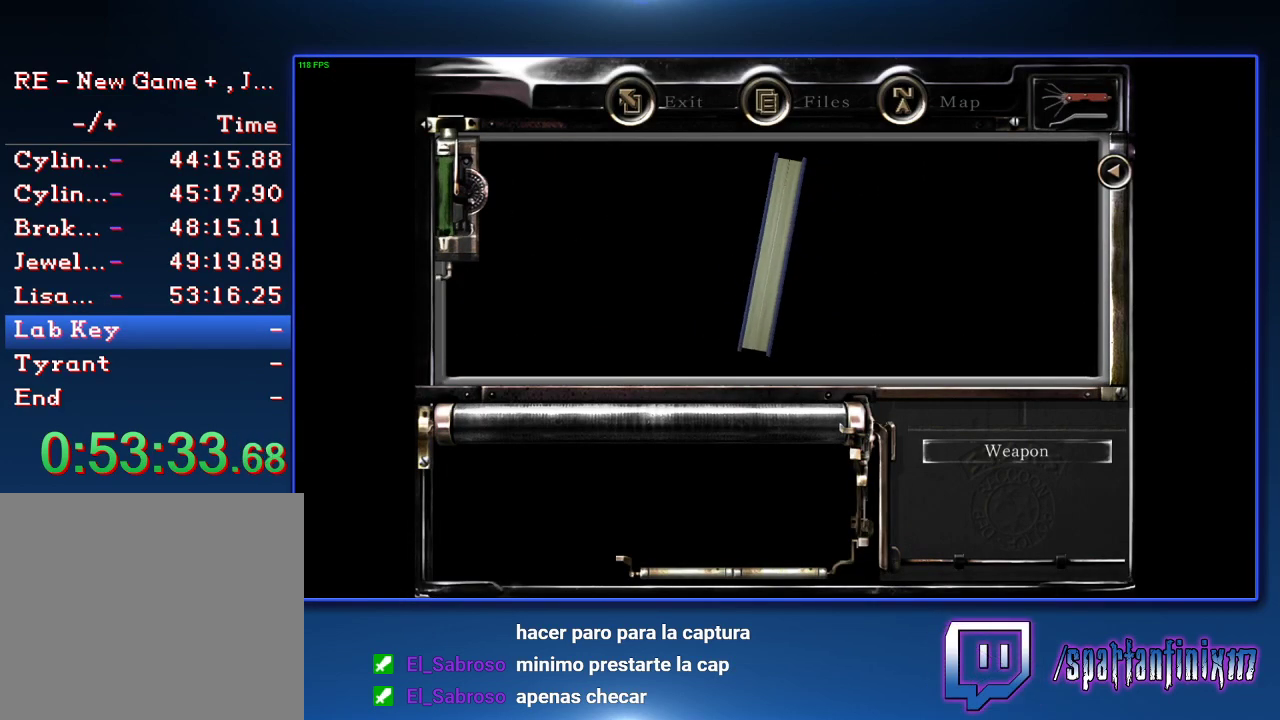
{"buttons": [], "left_stick": "center", "right_stick": "center", "events": [[33, "CIRCLE", "up"], [100, "CIRCLE", "down"], [167, "CIRCLE", "up"], [233, "CIRCLE", "down"], [300, "CIRCLE", "up"], [367, "CIRCLE", "down"], [467, "CIRCLE", "up"]]}
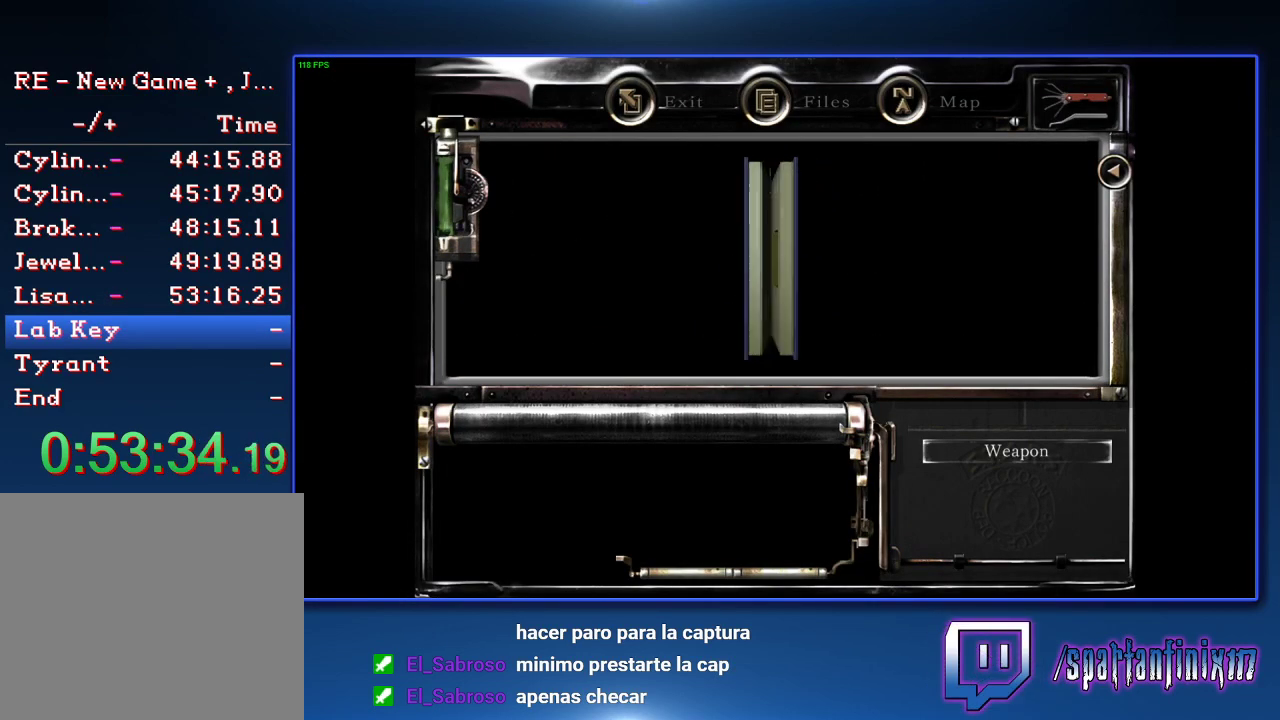
{"buttons": [], "left_stick": "center", "right_stick": "center", "events": [[33, "CIRCLE", "down"], [100, "CIRCLE", "up"], [167, "CIRCLE", "down"], [233, "CIRCLE", "up"], [300, "CIRCLE", "down"], [367, "CIRCLE", "up"], [433, "CIRCLE", "down"], [500, "CIRCLE", "up"]]}
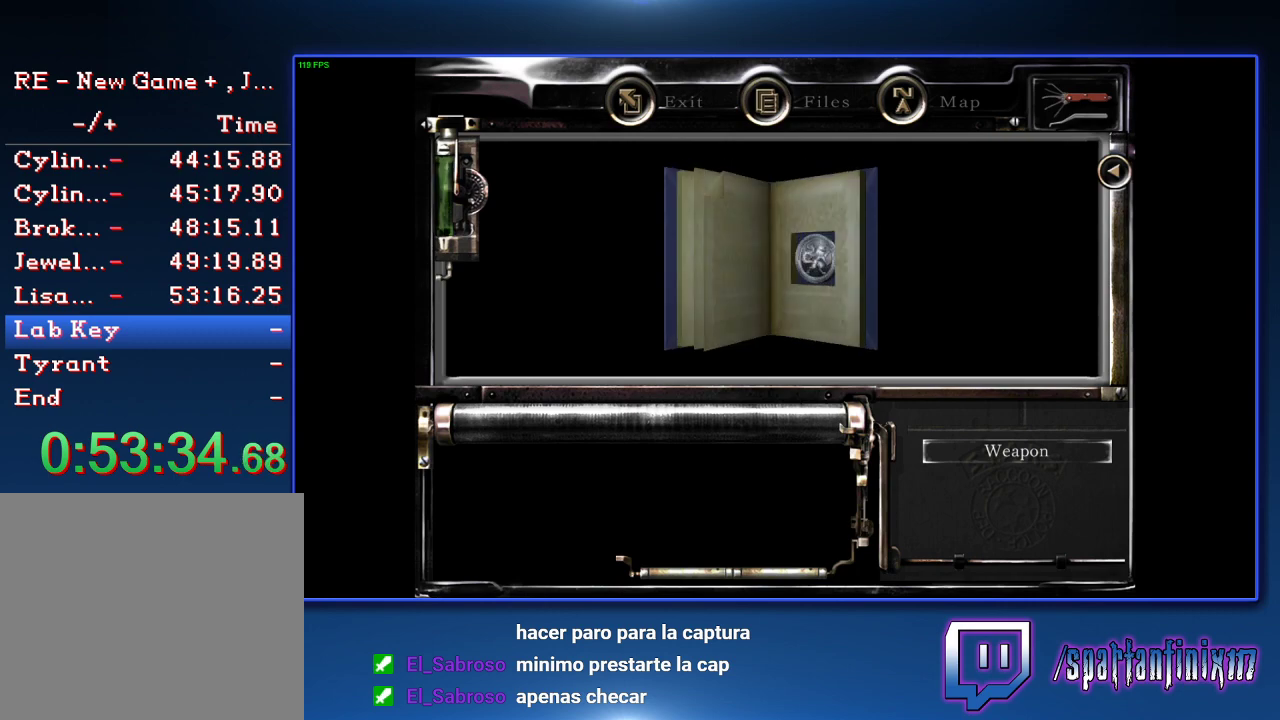
{"buttons": ["CIRCLE"], "left_stick": "center", "right_stick": "center", "events": [[67, "CIRCLE", "down"], [300, "CIRCLE", "up"], [367, "CIRCLE", "down"], [433, "CIRCLE", "up"], [500, "CIRCLE", "down"]]}
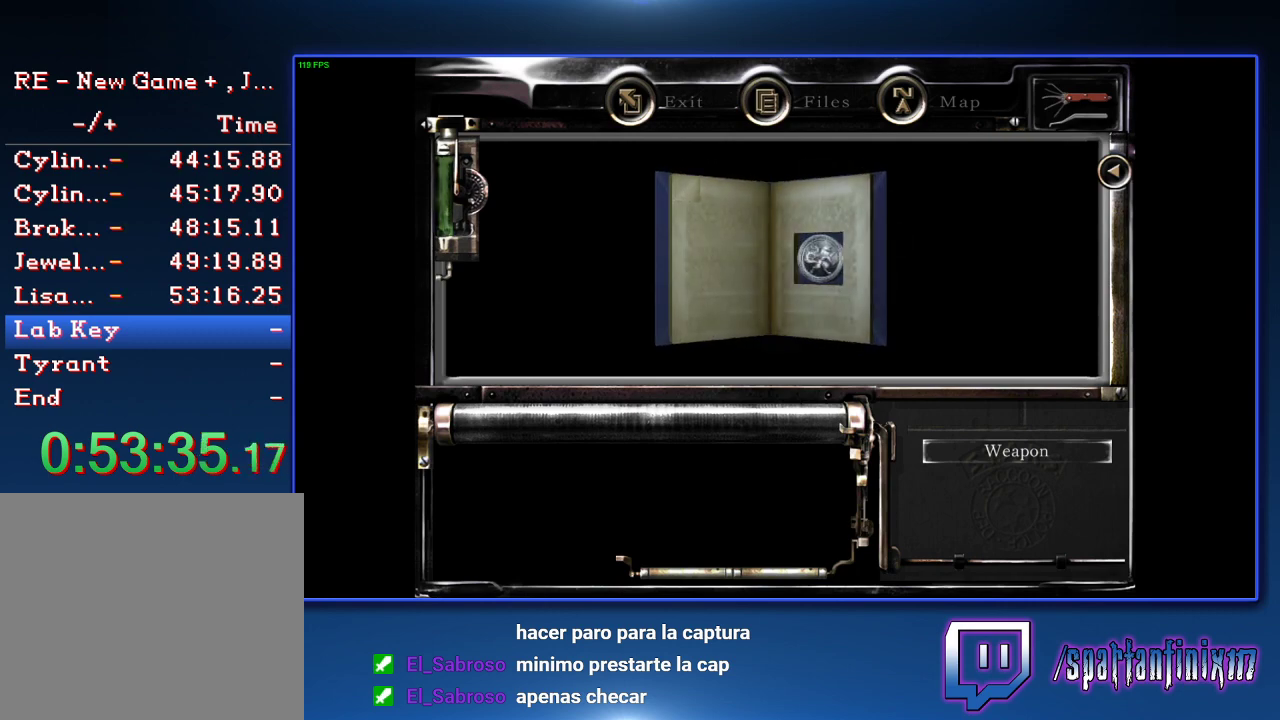
{"buttons": [], "left_stick": "center", "right_stick": "center", "events": [[67, "CIRCLE", "up"], [133, "CIRCLE", "down"], [367, "CIRCLE", "up"], [433, "CIRCLE", "down"], [500, "CIRCLE", "up"]]}
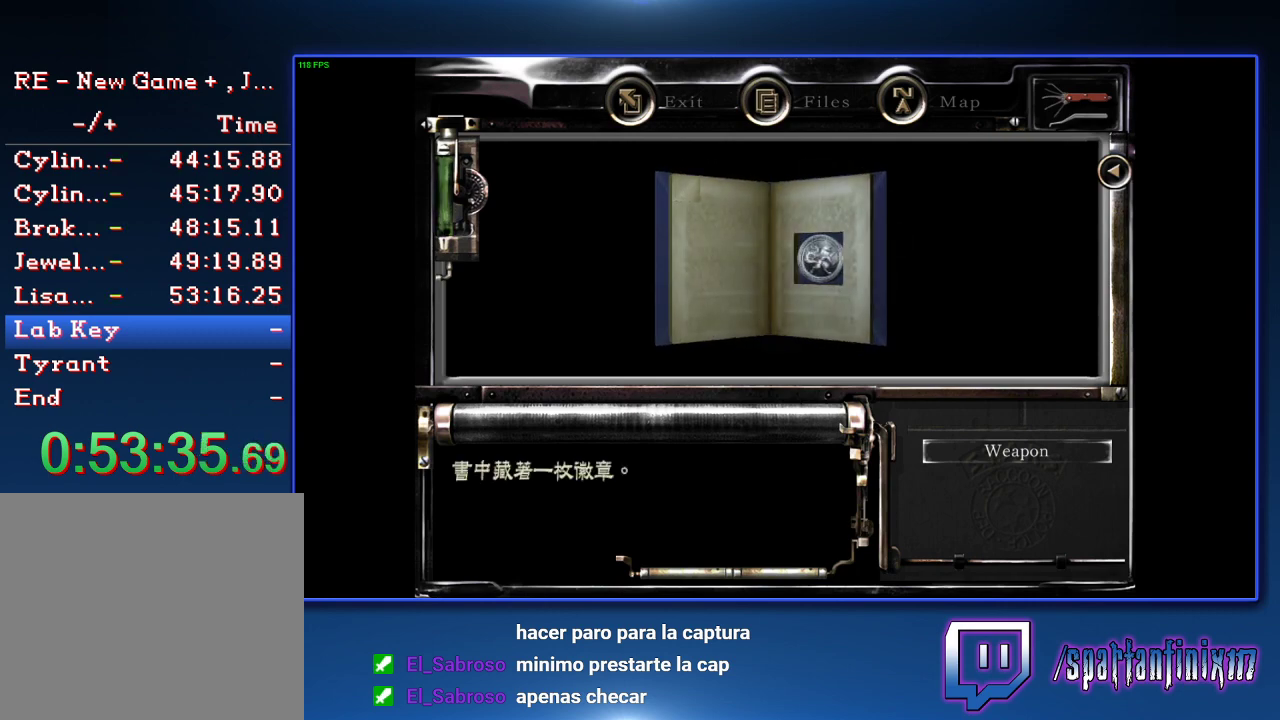
{"buttons": [], "left_stick": "center", "right_stick": "center", "events": [[67, "CIRCLE", "down"], [333, "CIRCLE", "up"]]}
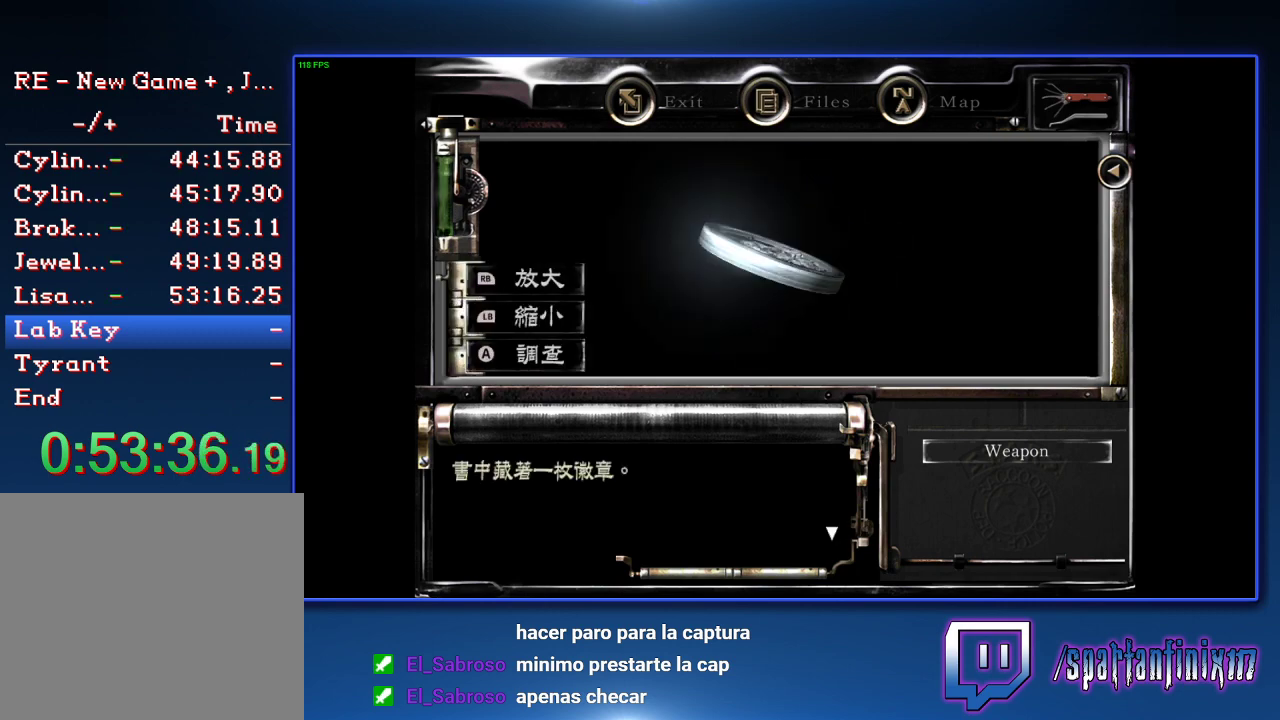
{"buttons": [], "left_stick": "center", "right_stick": "center", "events": [[133, "CIRCLE", "down"], [333, "CIRCLE", "up"]]}
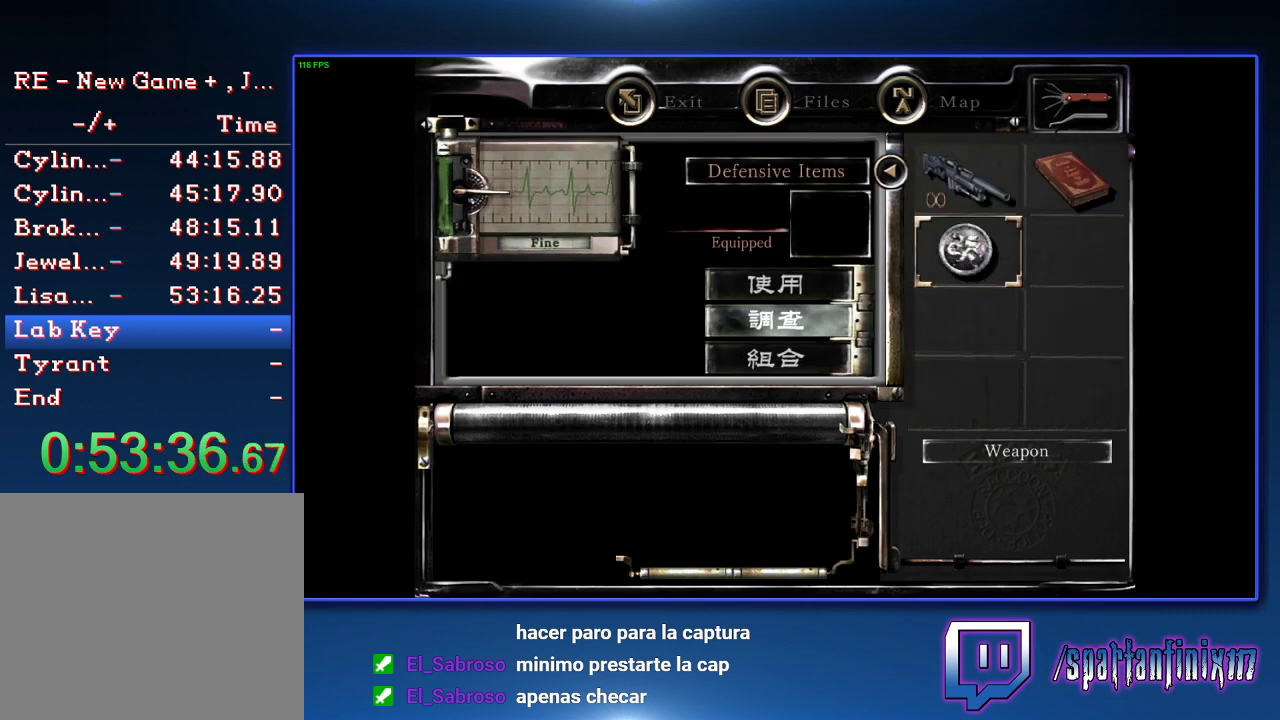
{"buttons": ["CIRCLE"], "left_stick": "center", "right_stick": "center", "events": [[67, "DPAD_UP", "down"], [100, "CROSS", "down"], [200, "DPAD_UP", "up"], [233, "CROSS", "up"], [467, "CIRCLE", "down"]]}
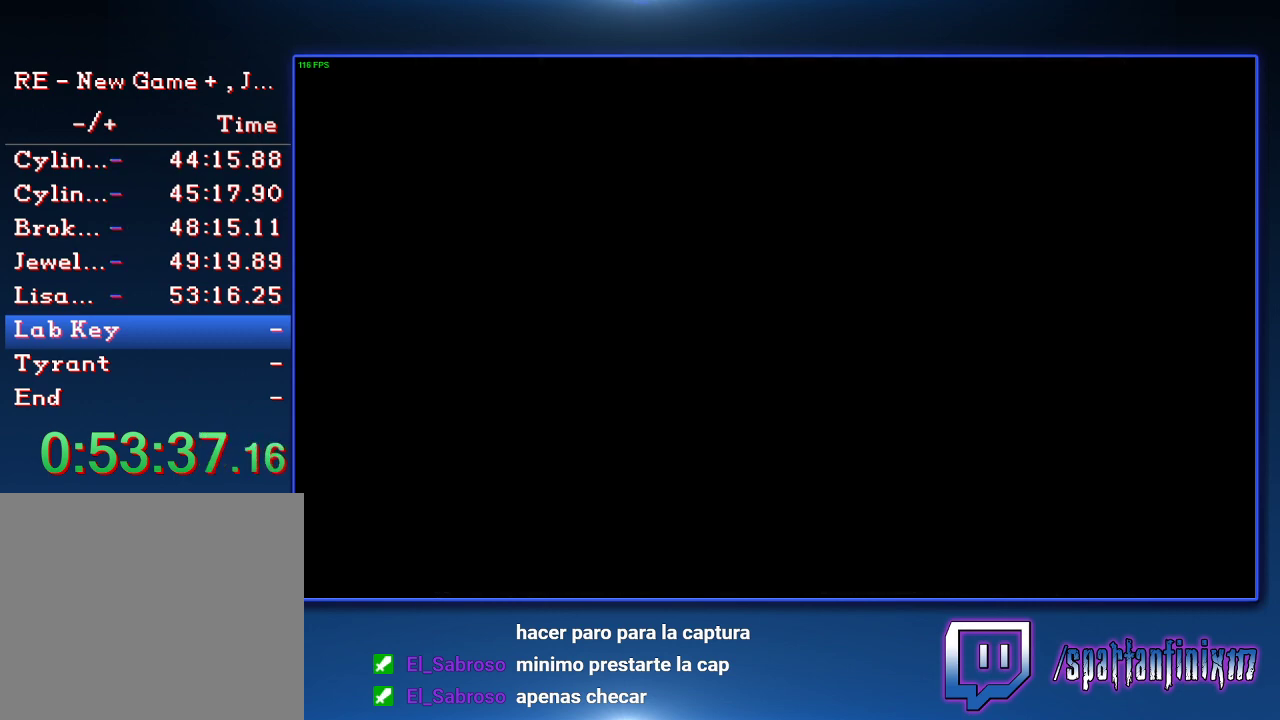
{"buttons": ["CIRCLE"], "left_stick": "up", "right_stick": "center"}
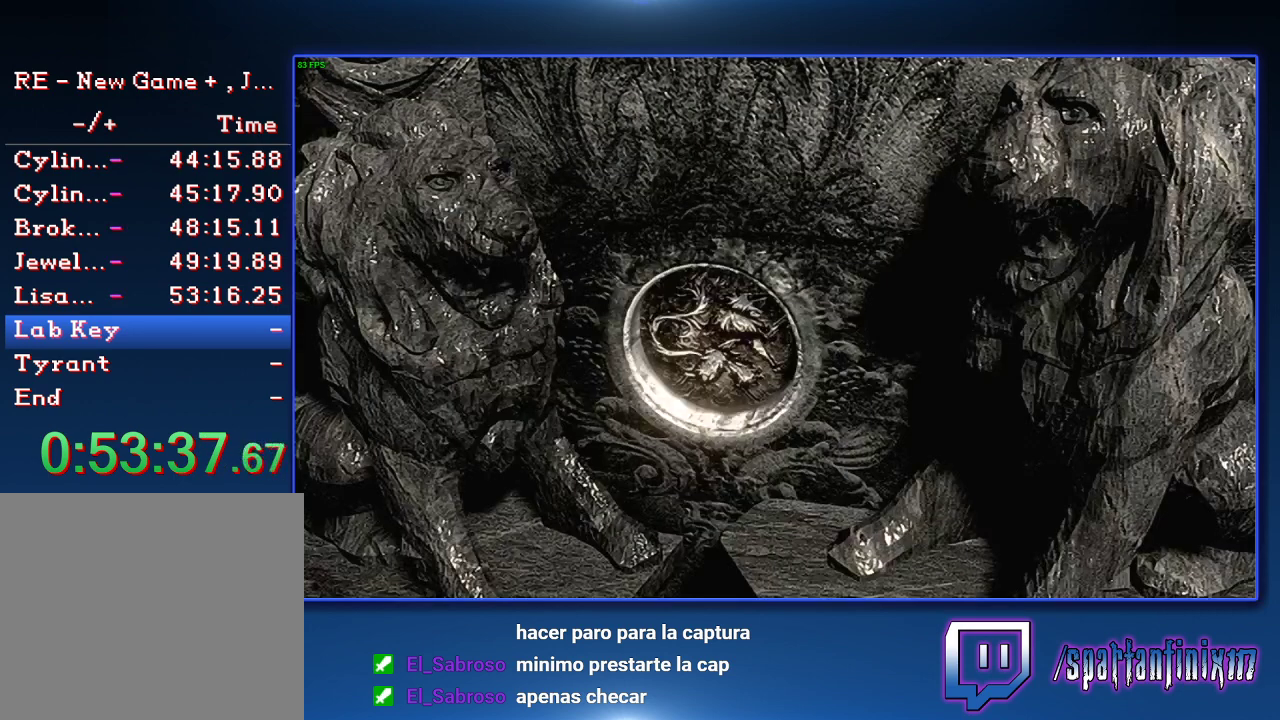
{"buttons": [], "left_stick": "up", "right_stick": "center"}
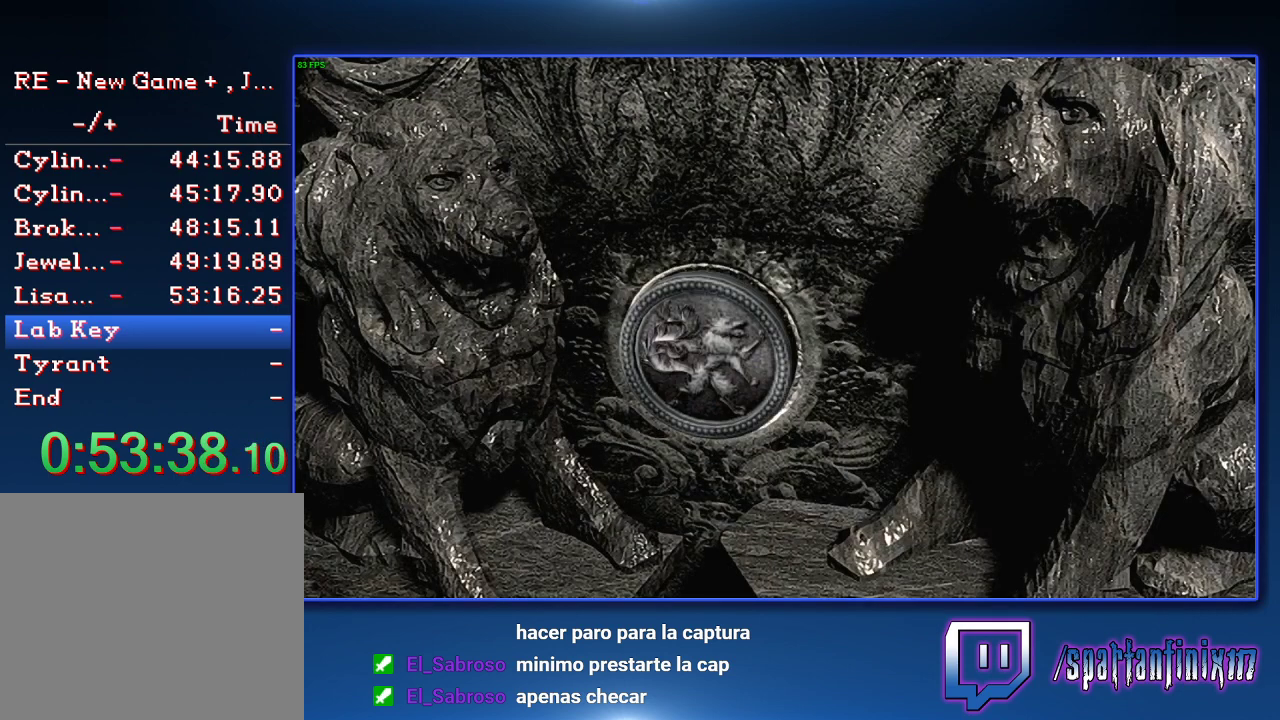
{"buttons": [], "left_stick": "up-left", "right_stick": "center"}
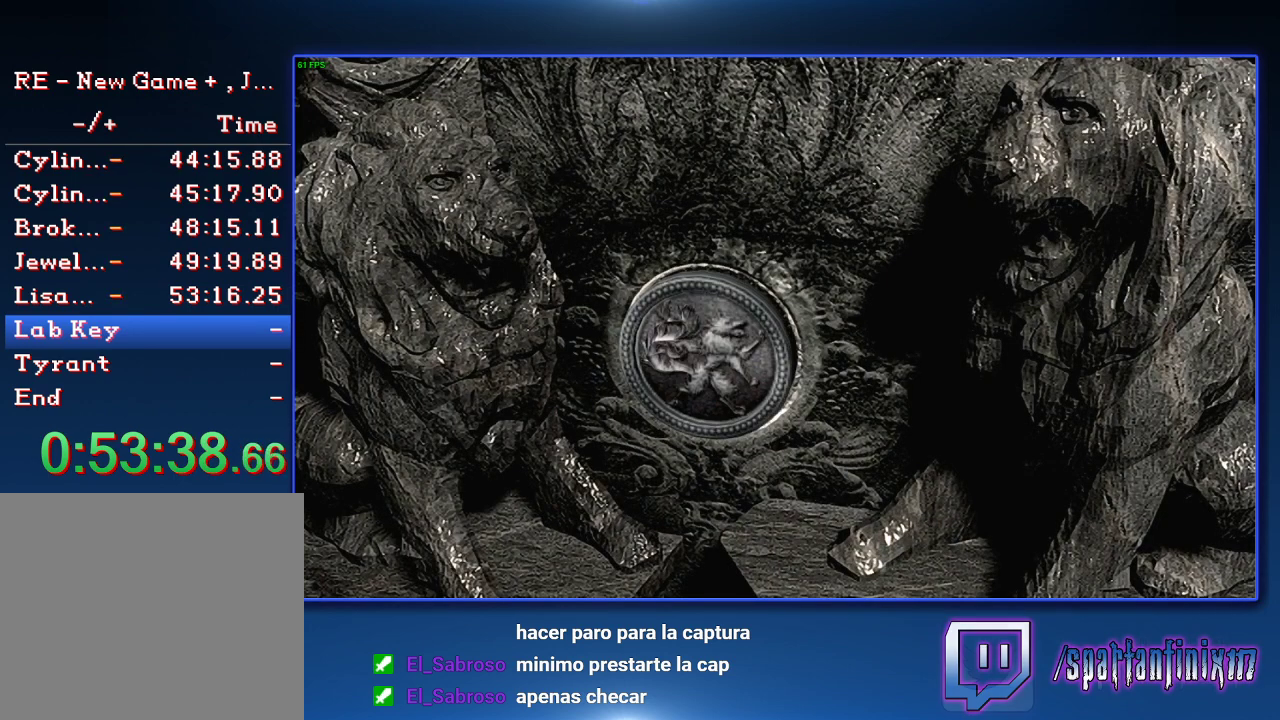
{"buttons": [], "left_stick": "up-left", "right_stick": "center"}
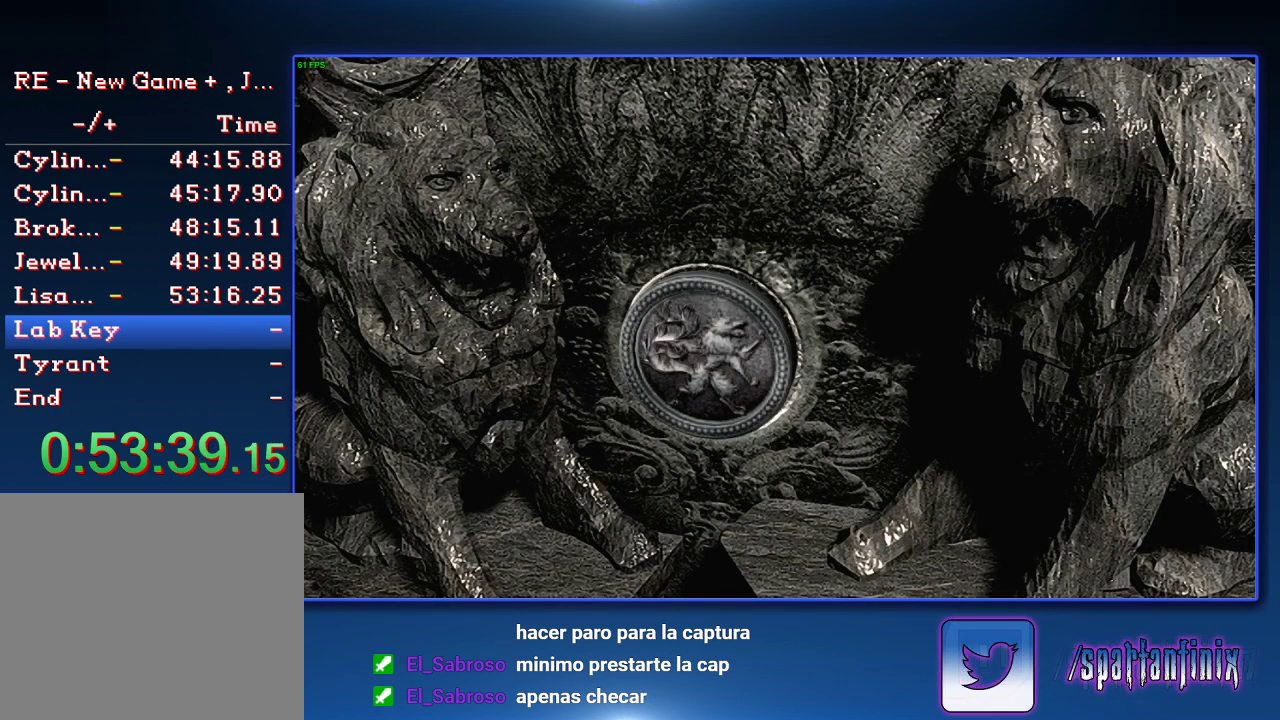
{"buttons": [], "left_stick": "up", "right_stick": "center"}
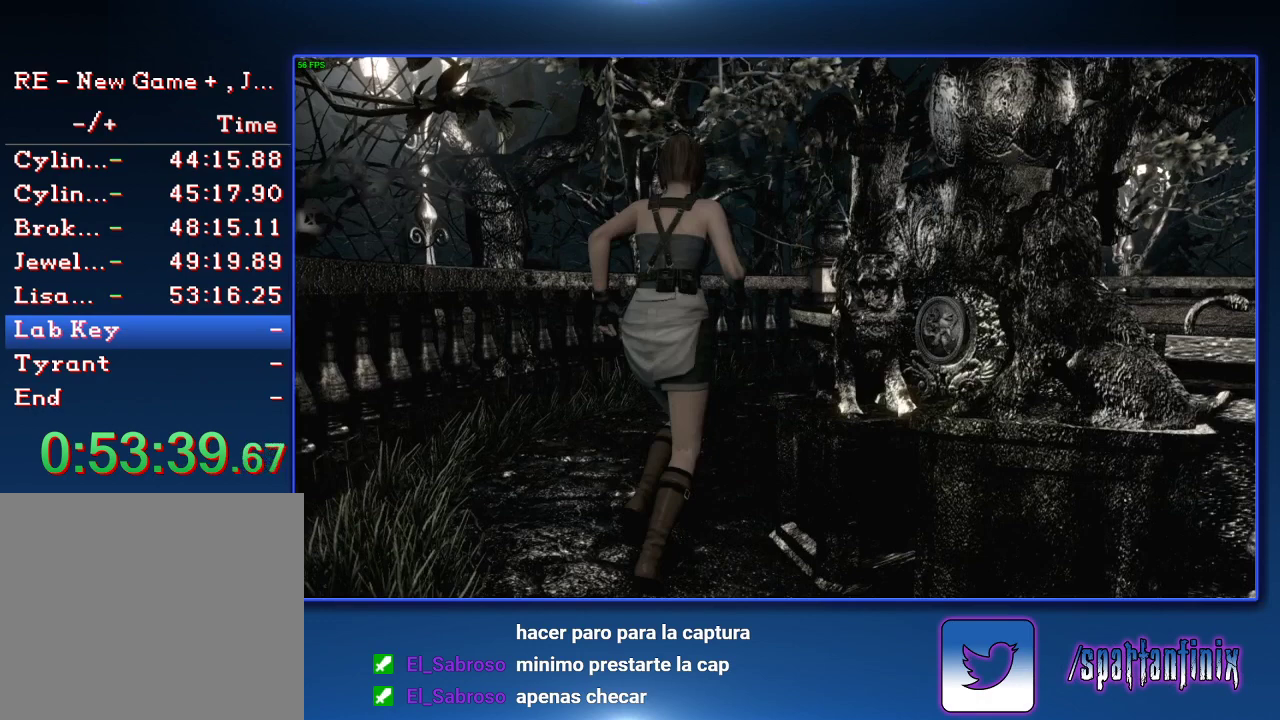
{"buttons": ["SQUARE", "DPAD_UP"], "left_stick": "center", "right_stick": "center"}
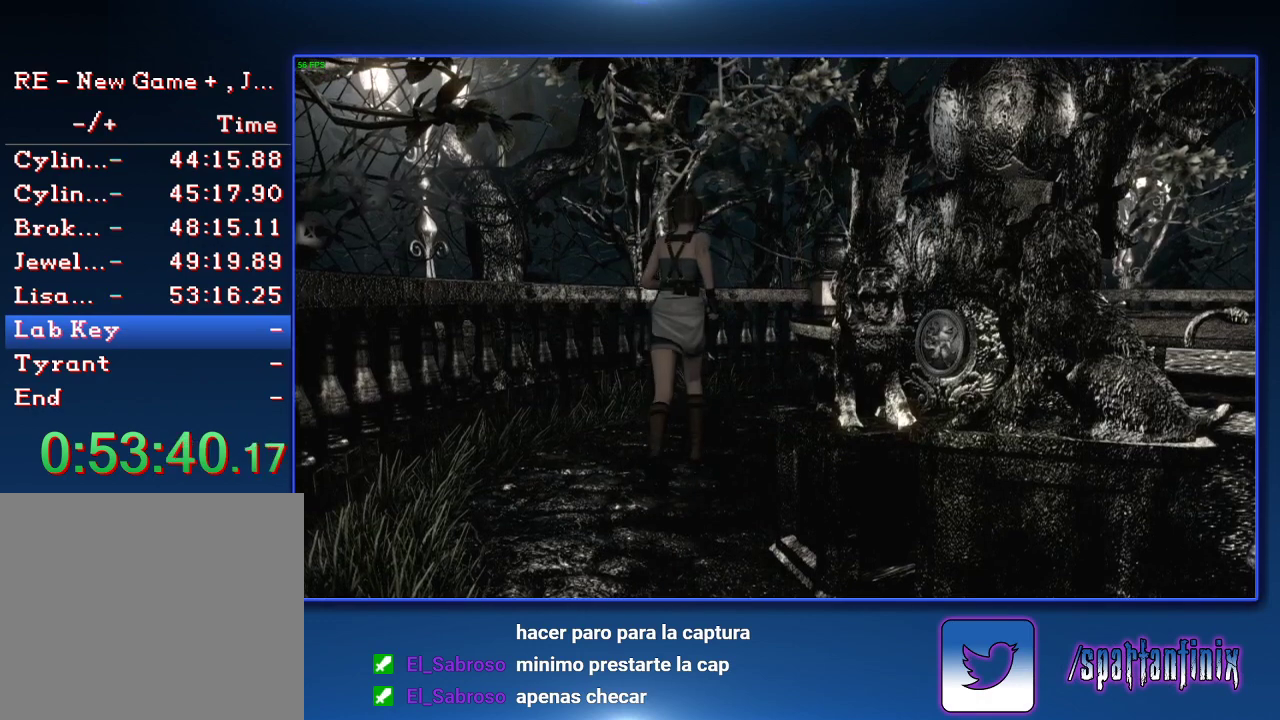
{"buttons": ["SQUARE", "DPAD_UP"], "left_stick": "center", "right_stick": "center", "events": [[167, "DPAD_UP", "up"], [233, "DPAD_UP", "down"]]}
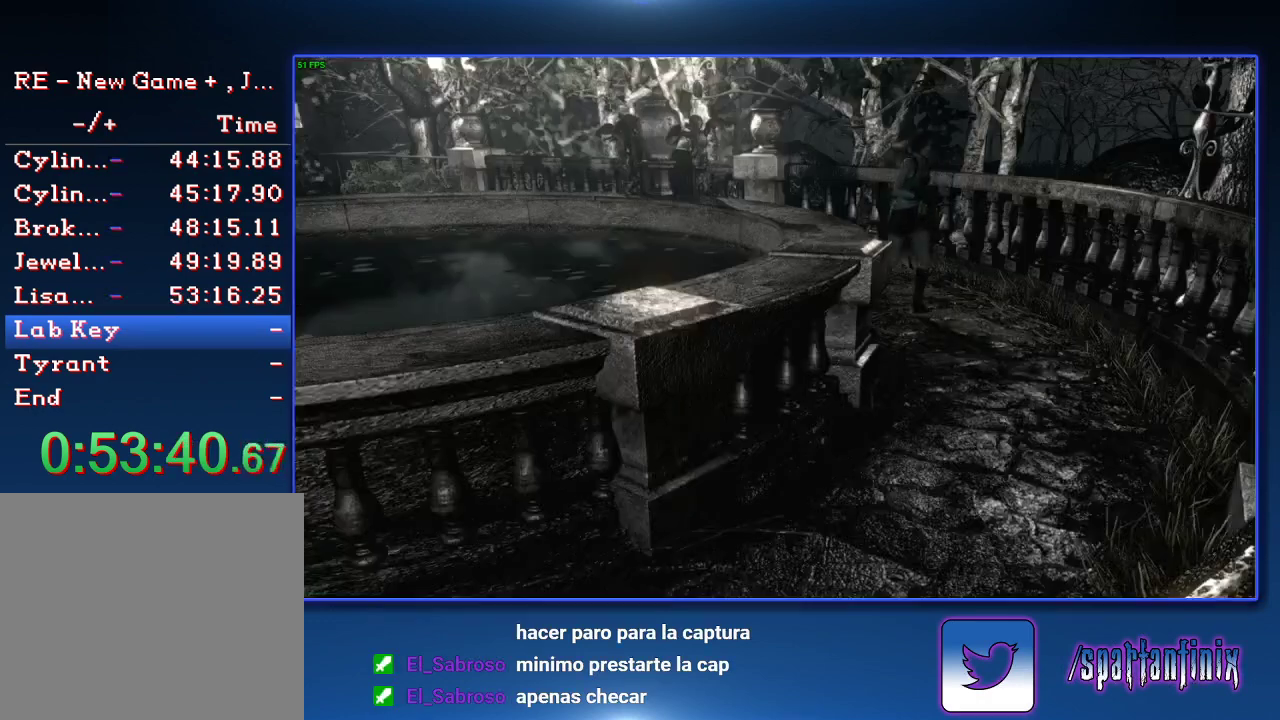
{"buttons": ["SQUARE", "DPAD_UP", "DPAD_RIGHT"], "left_stick": "center", "right_stick": "center", "events": [[167, "DPAD_RIGHT", "down"], [300, "DPAD_RIGHT", "up"], [500, "DPAD_RIGHT", "down"]]}
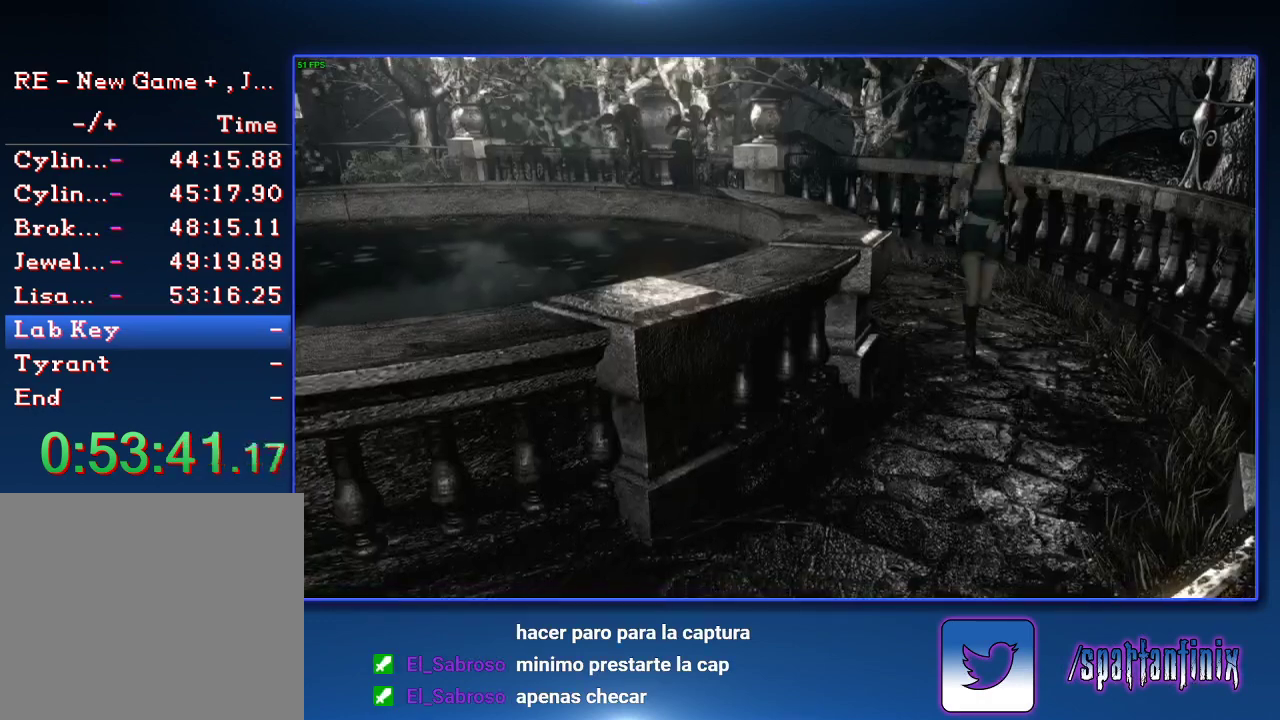
{"buttons": ["SQUARE", "DPAD_UP"], "left_stick": "center", "right_stick": "center", "events": [[100, "DPAD_RIGHT", "up"]]}
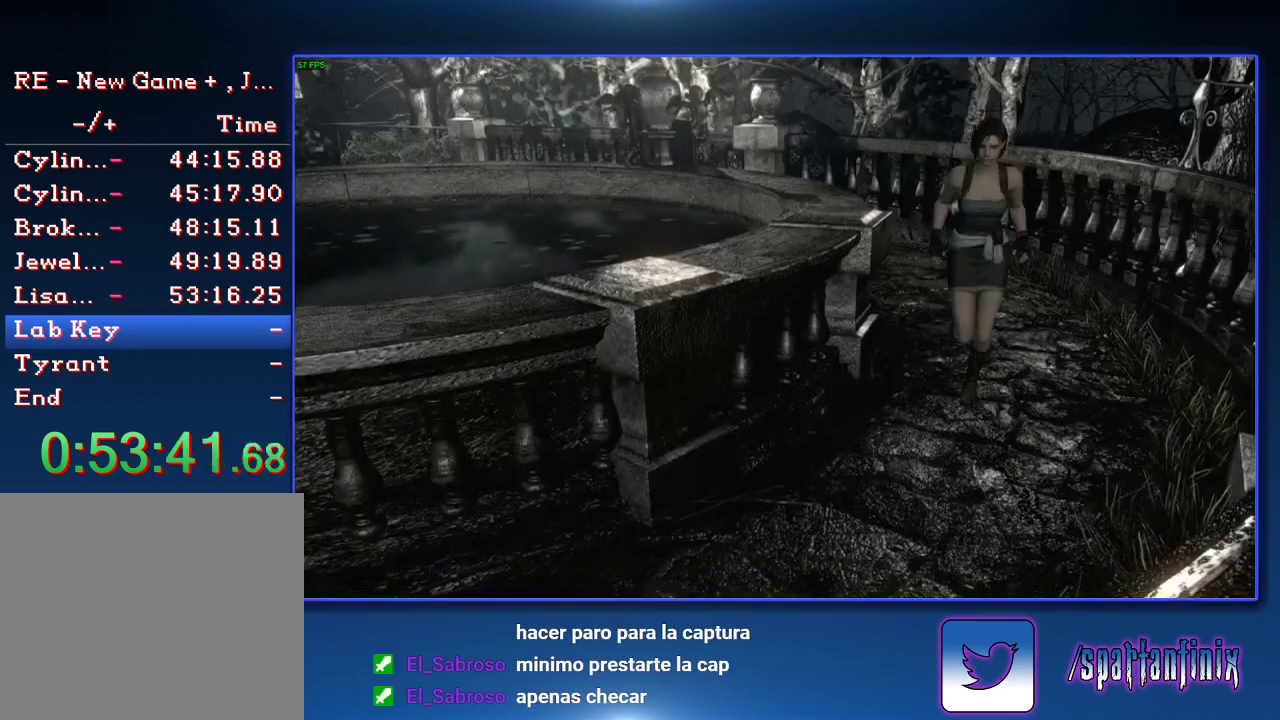
{"buttons": ["SQUARE", "DPAD_UP"], "left_stick": "center", "right_stick": "center", "events": [[33, "DPAD_RIGHT", "down"], [133, "DPAD_RIGHT", "up"]]}
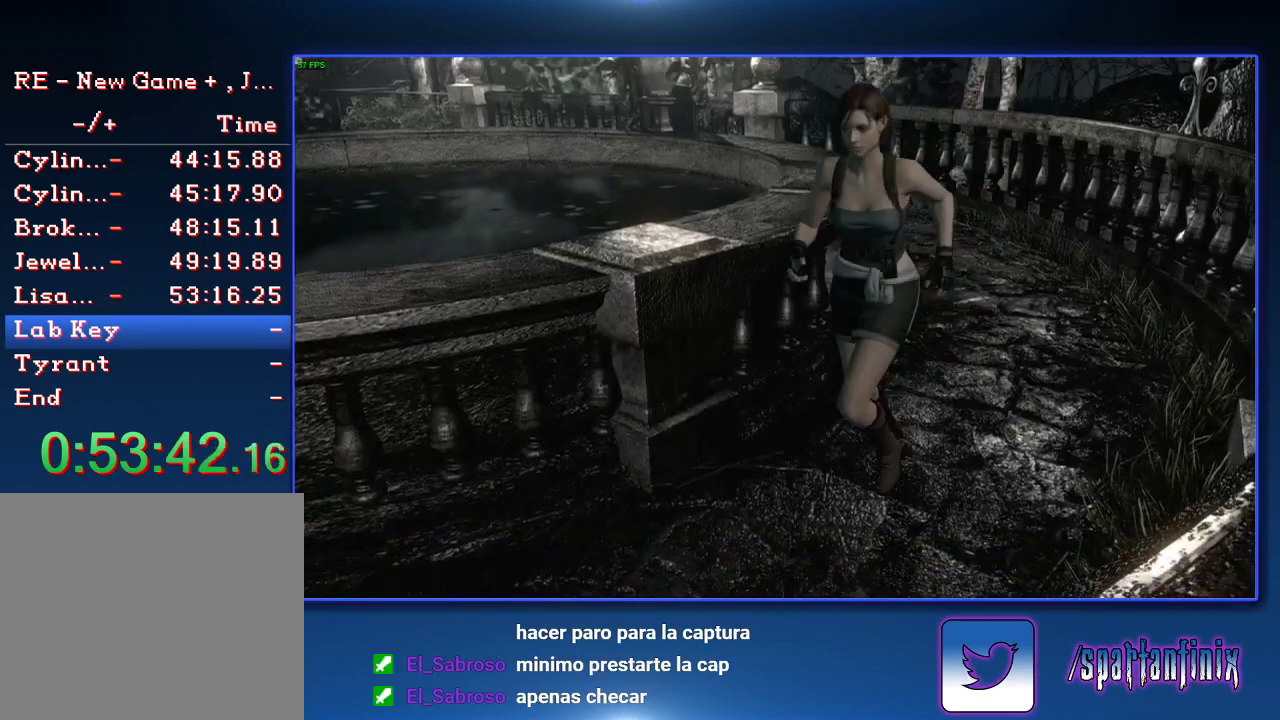
{"buttons": ["SQUARE", "DPAD_UP", "DPAD_RIGHT"], "left_stick": "center", "right_stick": "center", "events": [[500, "DPAD_RIGHT", "down"]]}
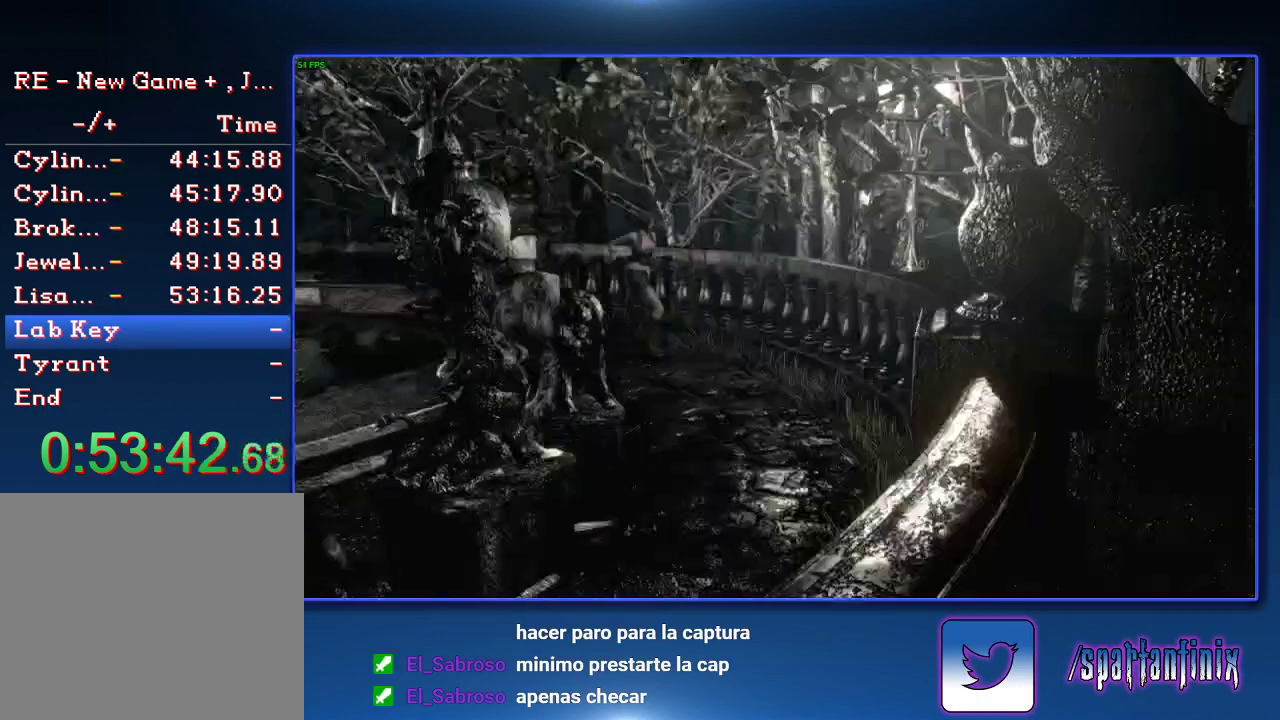
{"buttons": ["SQUARE", "DPAD_UP", "DPAD_RIGHT"], "left_stick": "center", "right_stick": "center", "events": [[133, "DPAD_RIGHT", "up"], [500, "DPAD_RIGHT", "down"]]}